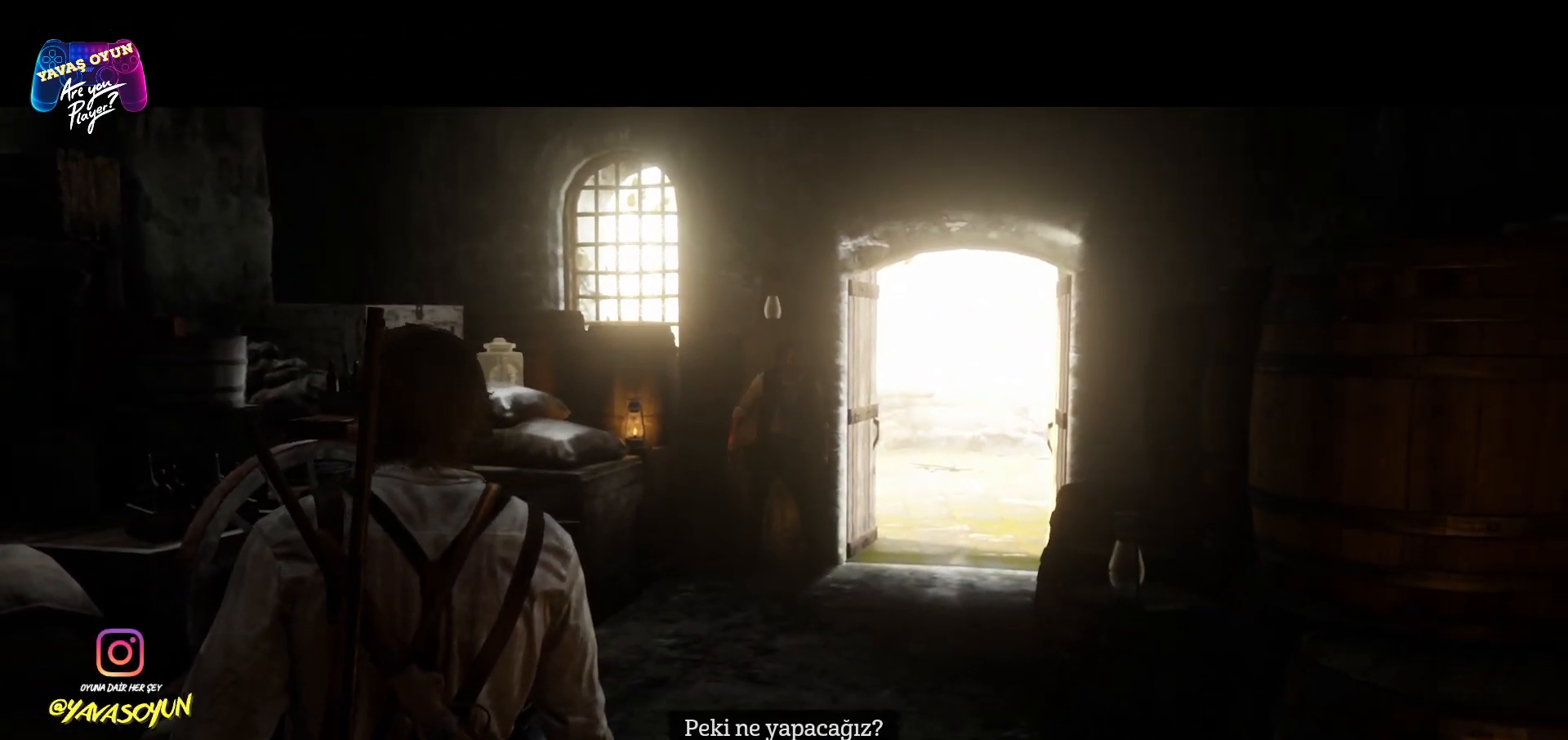
Gameplay with a controller (Xbox layout); each line is a JSON object with the inputs held at the frame after it. "events" lists button and stick changes between this image and that frame as [ms after this image, input, new state], when the widget could be followed in between.
{"buttons": [], "left_stick": "center", "right_stick": "center", "events": []}
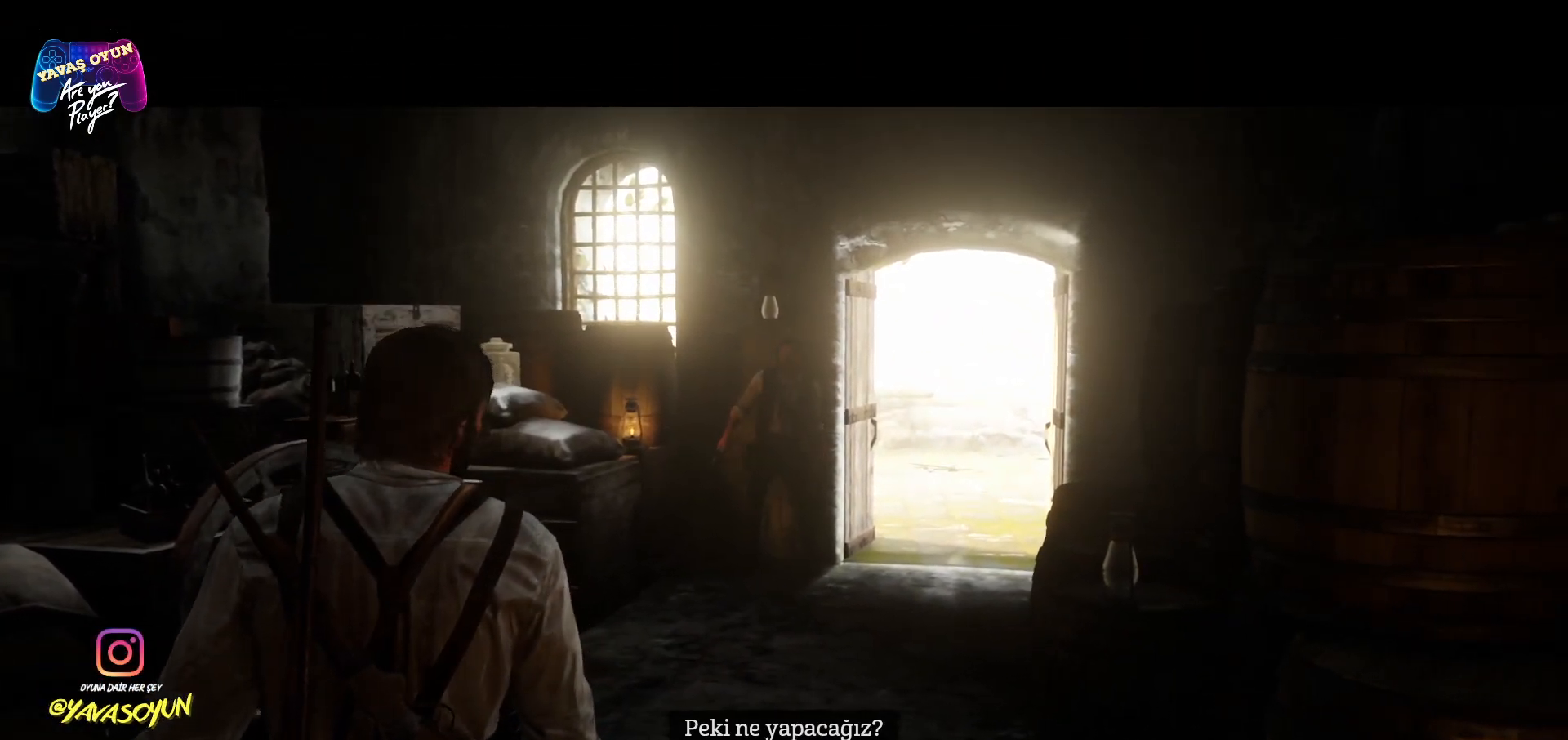
{"buttons": [], "left_stick": "center", "right_stick": "center", "events": []}
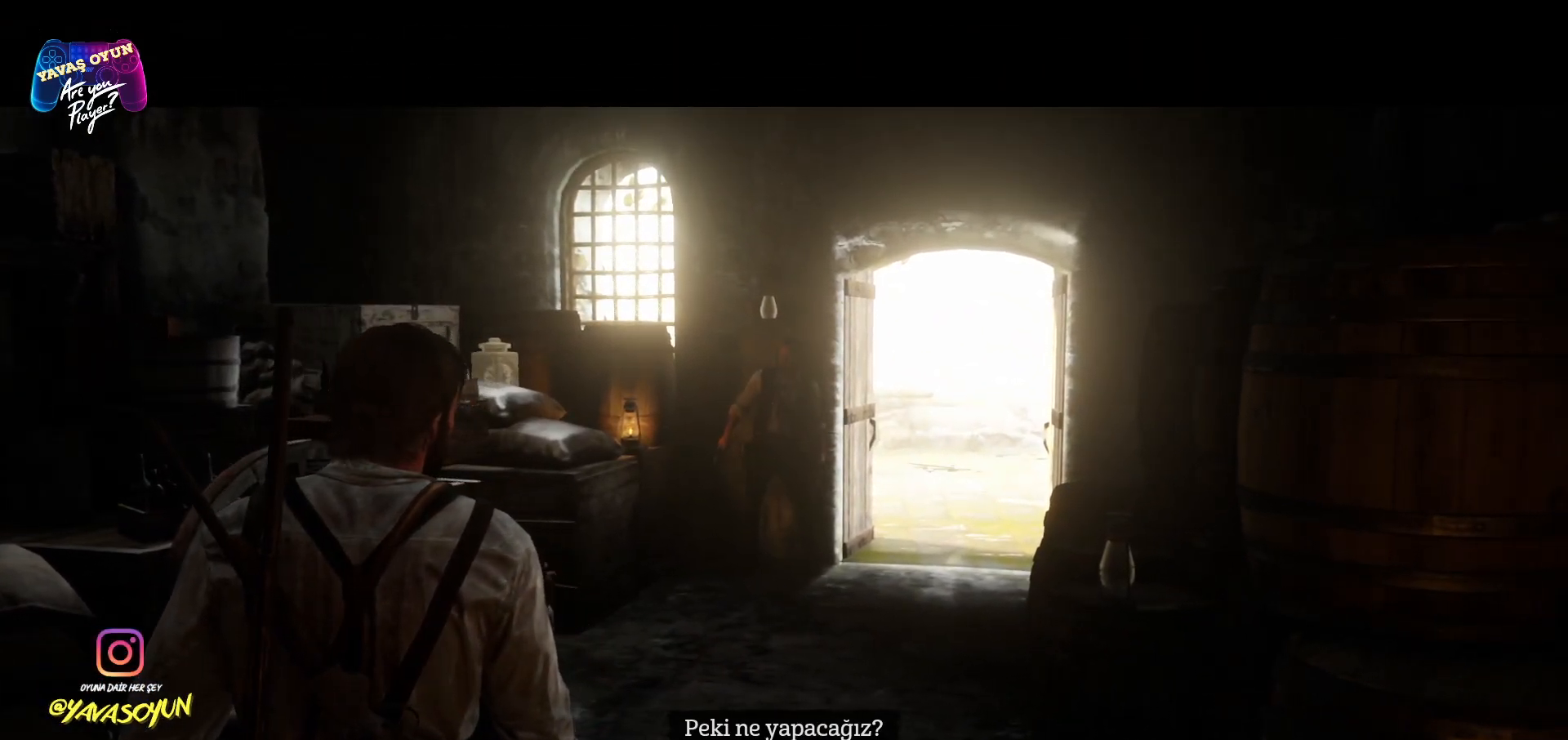
{"buttons": [], "left_stick": "center", "right_stick": "center", "events": []}
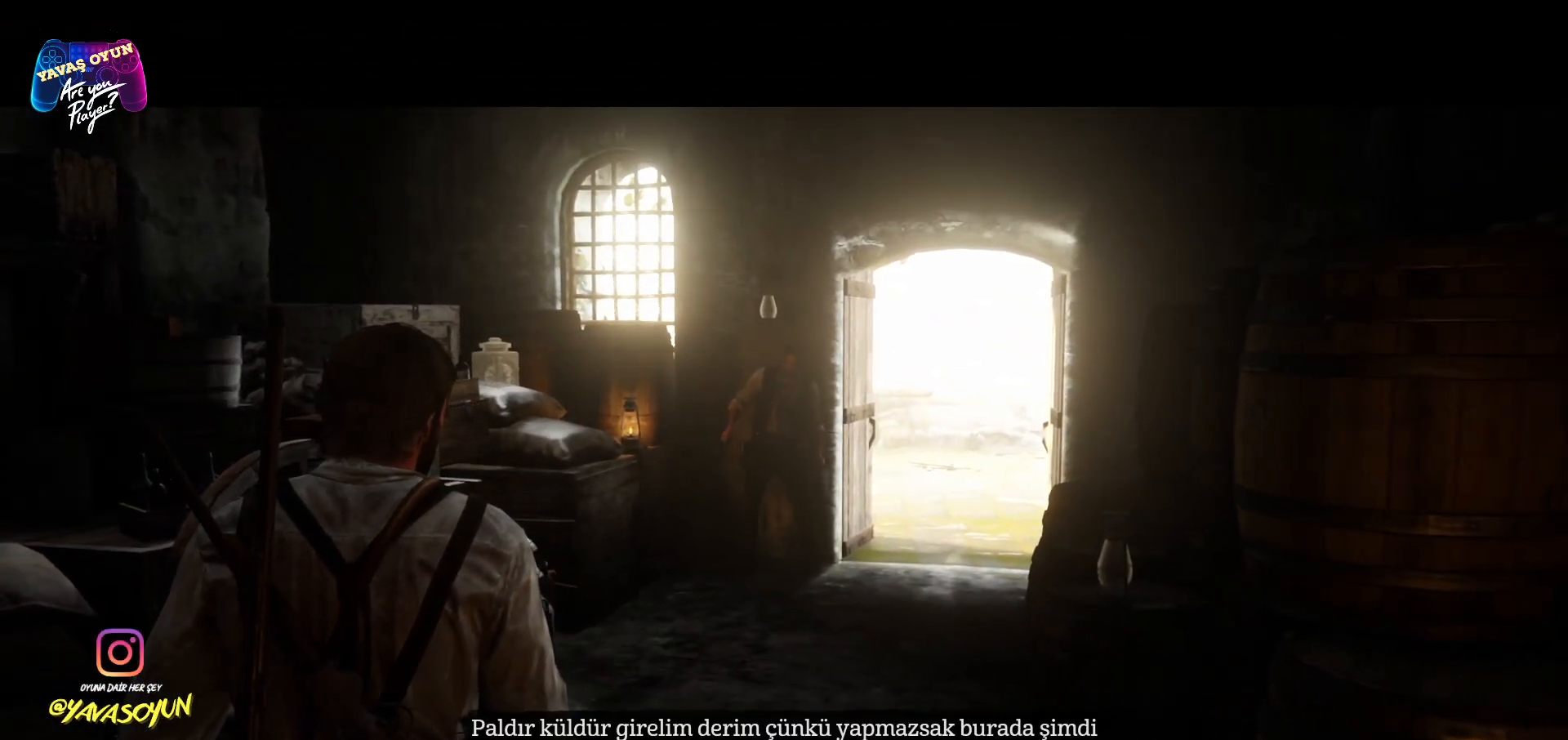
{"buttons": [], "left_stick": "center", "right_stick": "center", "events": []}
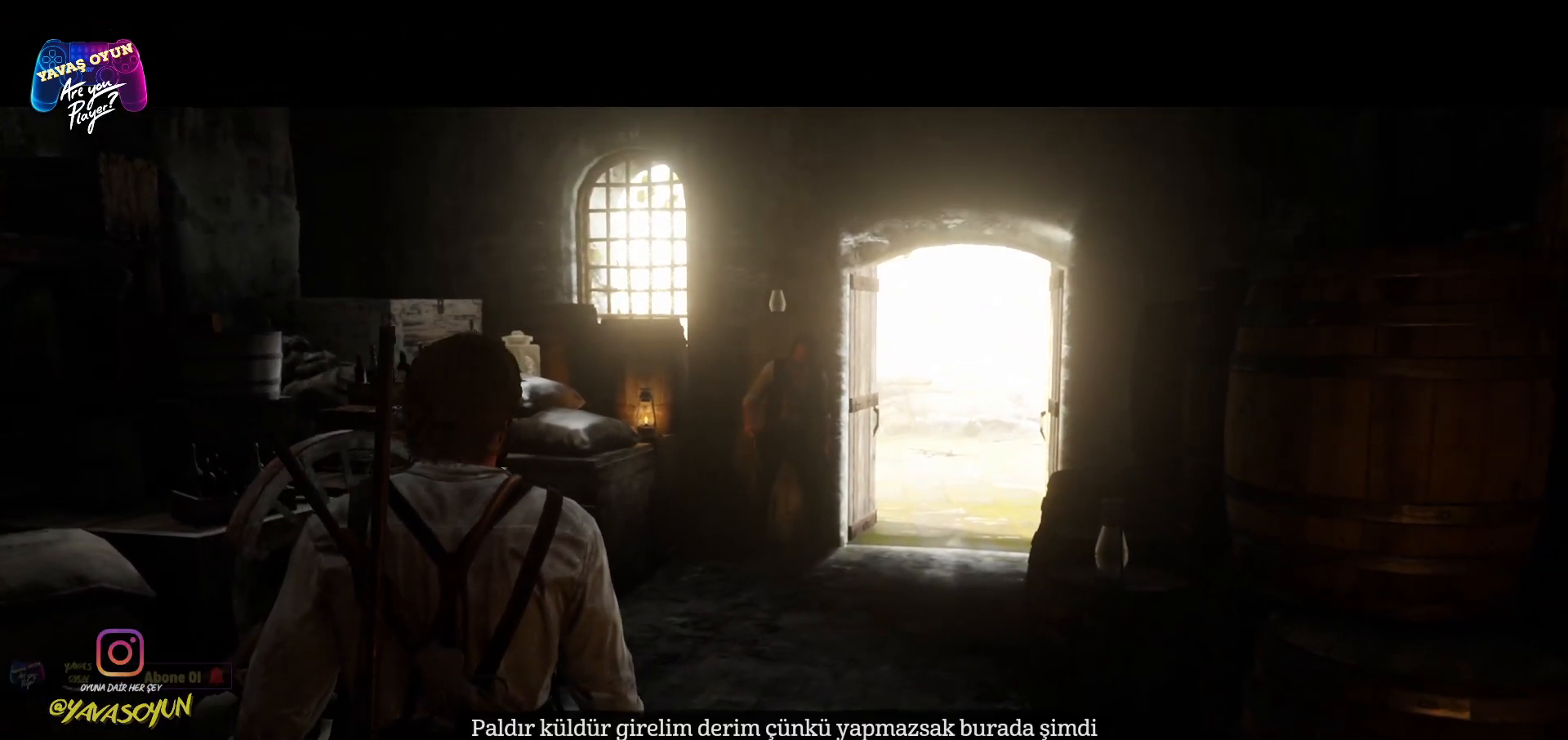
{"buttons": [], "left_stick": "center", "right_stick": "center", "events": []}
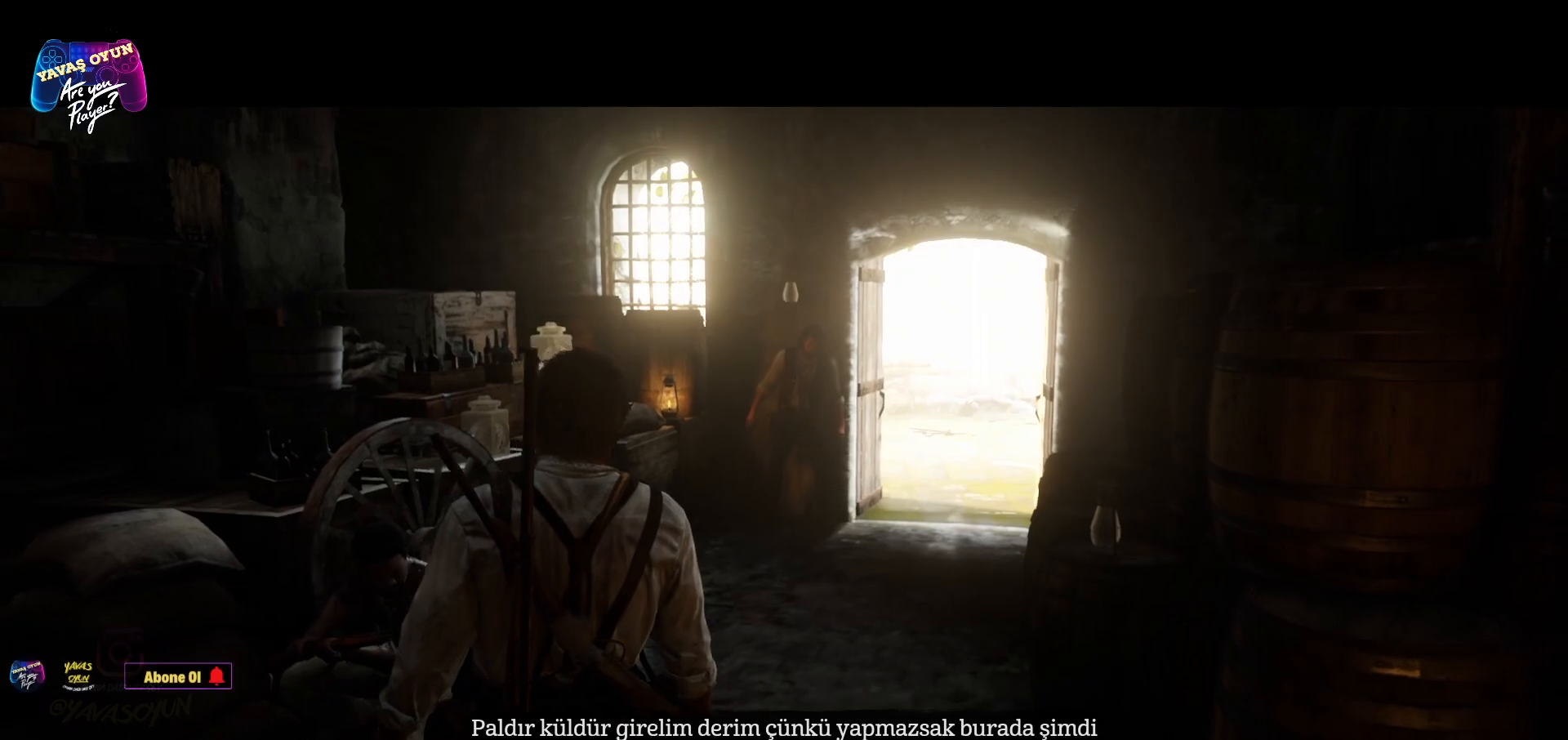
{"buttons": [], "left_stick": "center", "right_stick": "down-right", "events": [[117, "right_stick", "down-right"]]}
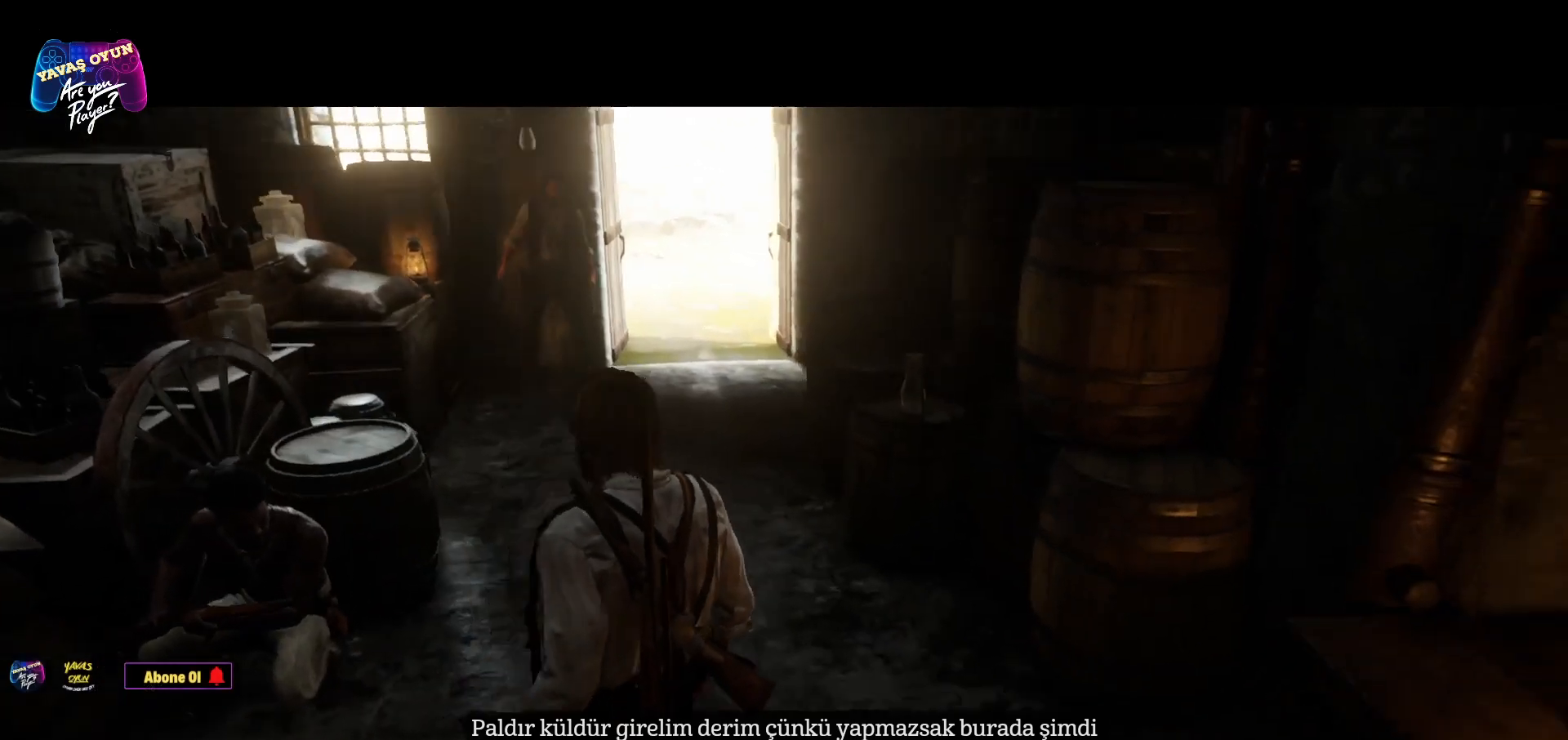
{"buttons": [], "left_stick": "center", "right_stick": "right", "events": [[217, "right_stick", "right"]]}
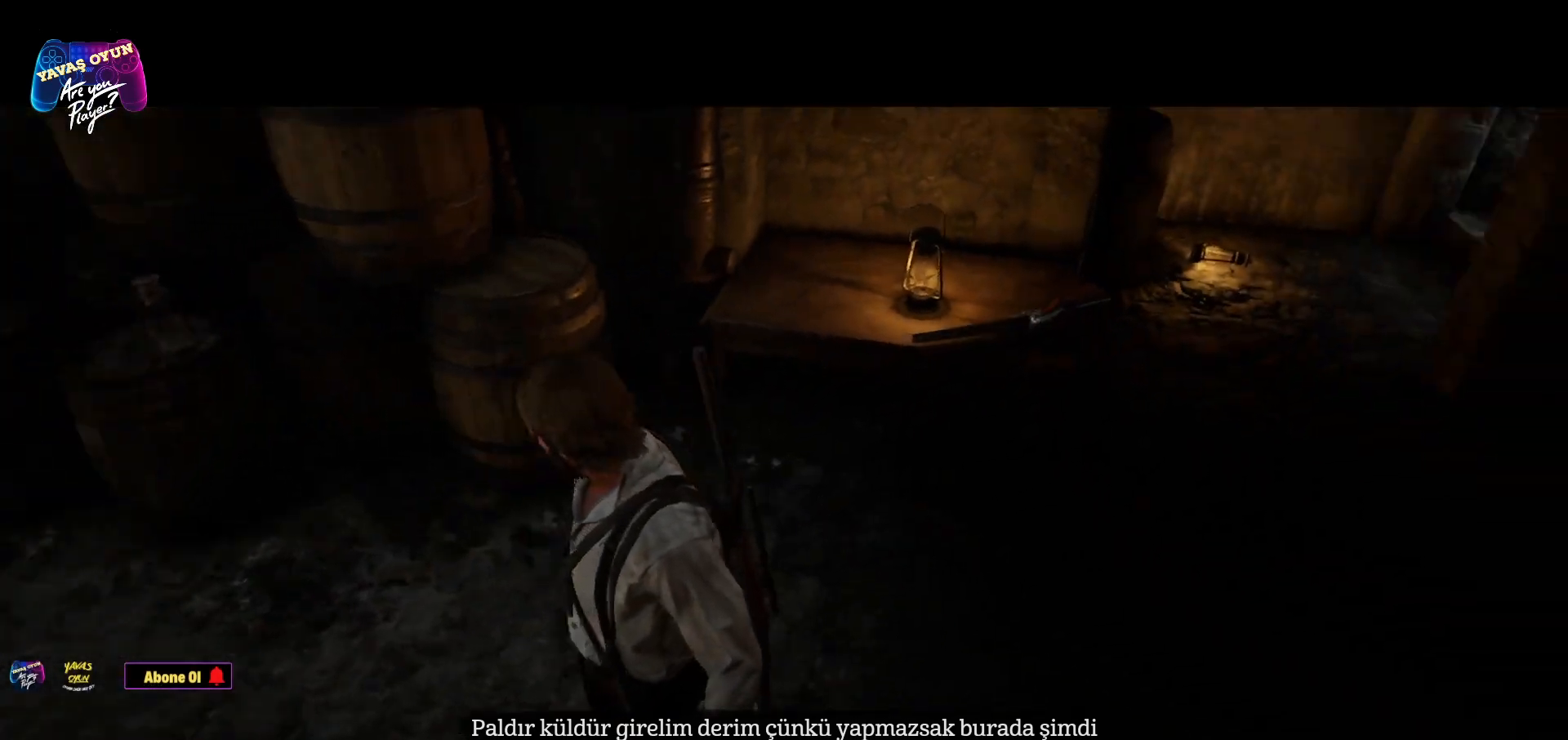
{"buttons": [], "left_stick": "center", "right_stick": "center", "events": [[150, "right_stick", "center"]]}
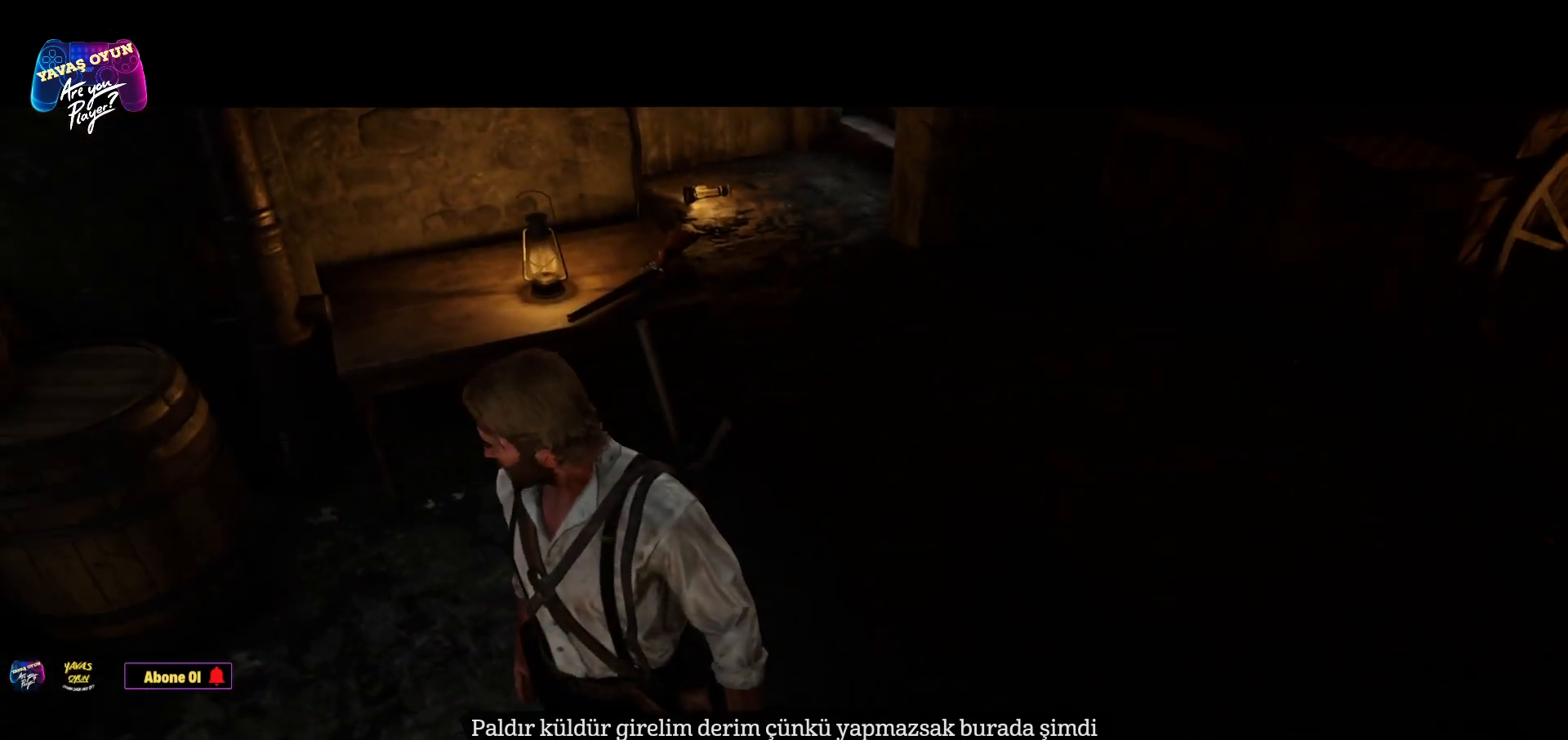
{"buttons": [], "left_stick": "up", "right_stick": "center", "events": [[33, "left_stick", "up"]]}
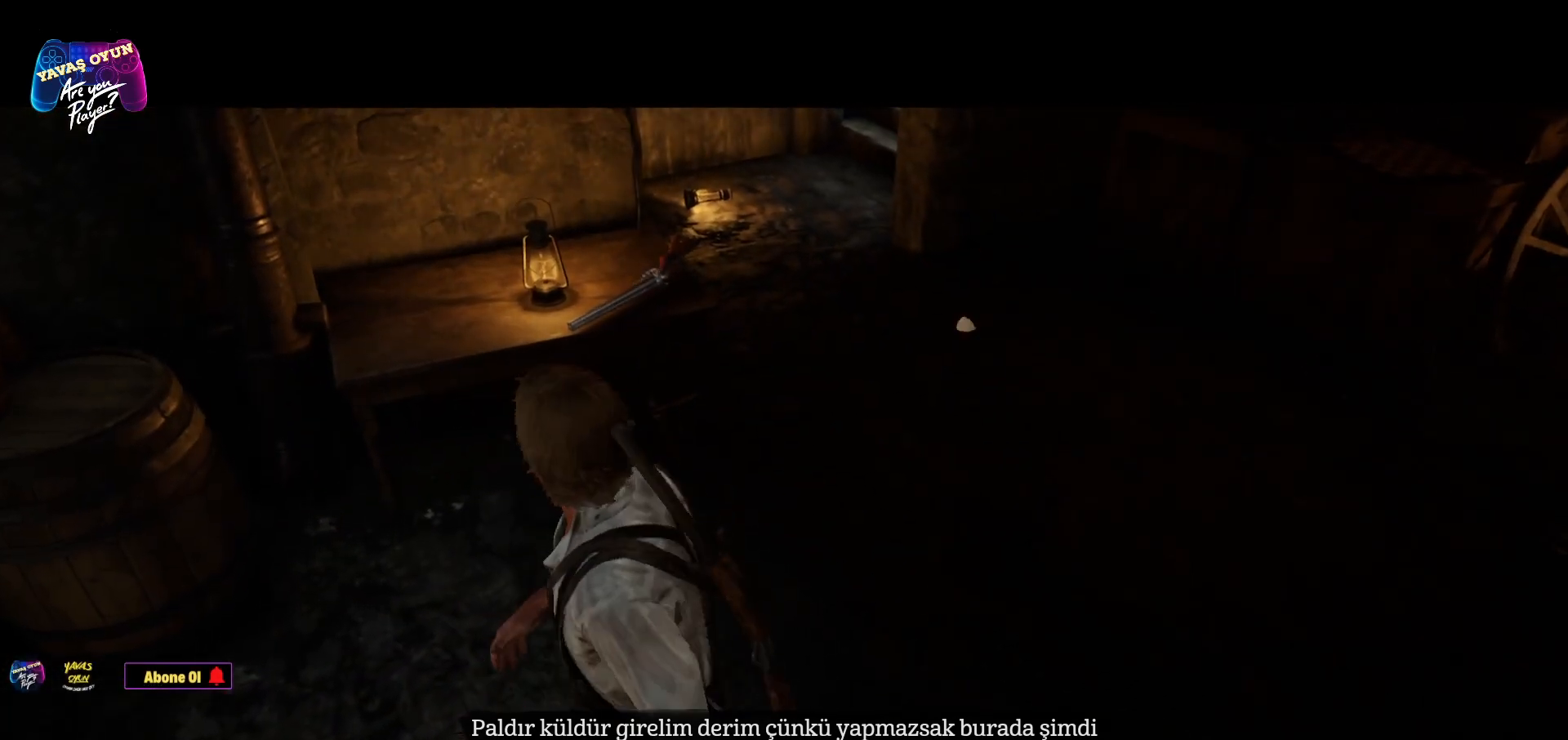
{"buttons": [], "left_stick": "up", "right_stick": "center", "events": []}
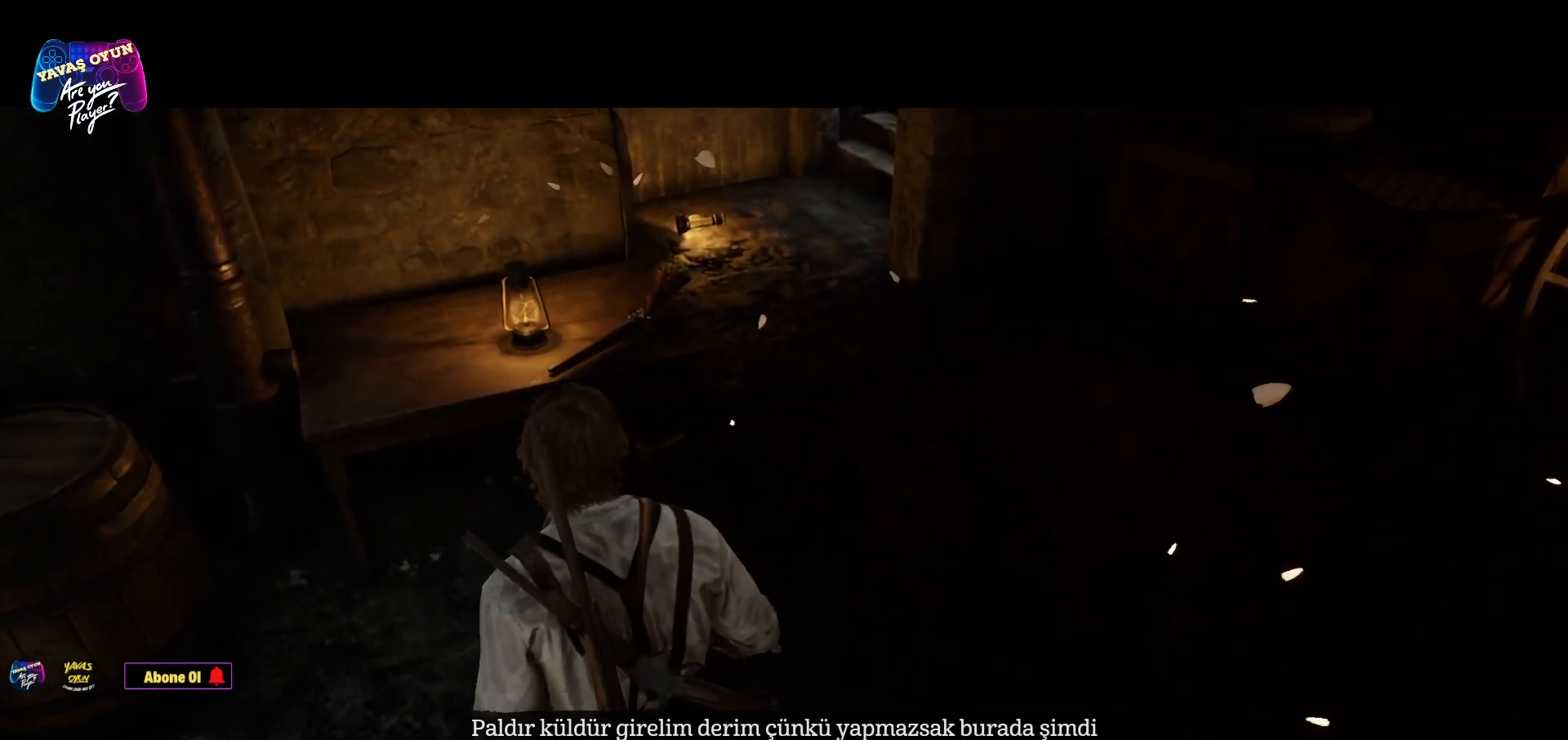
{"buttons": [], "left_stick": "up", "right_stick": "center", "events": []}
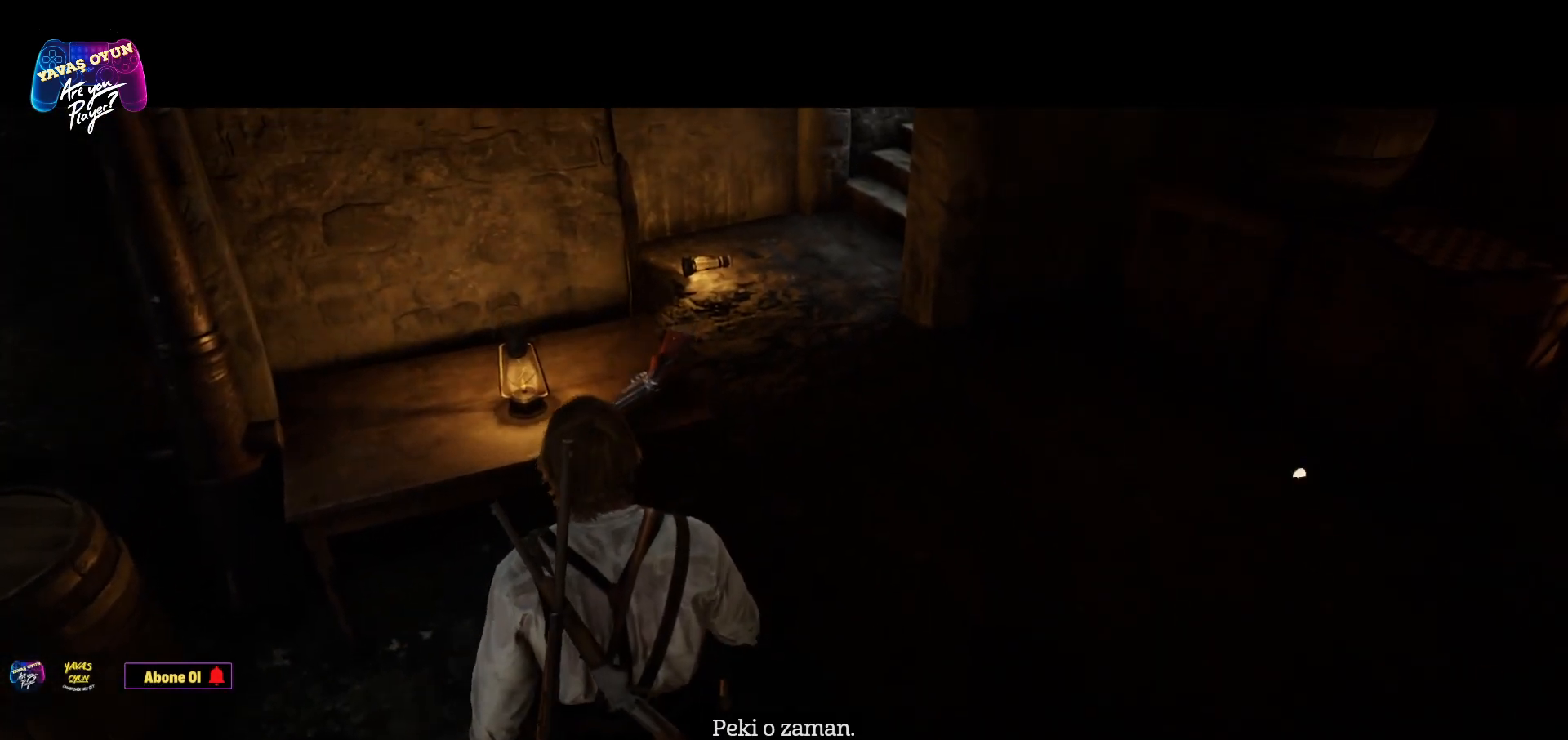
{"buttons": [], "left_stick": "up", "right_stick": "center", "events": []}
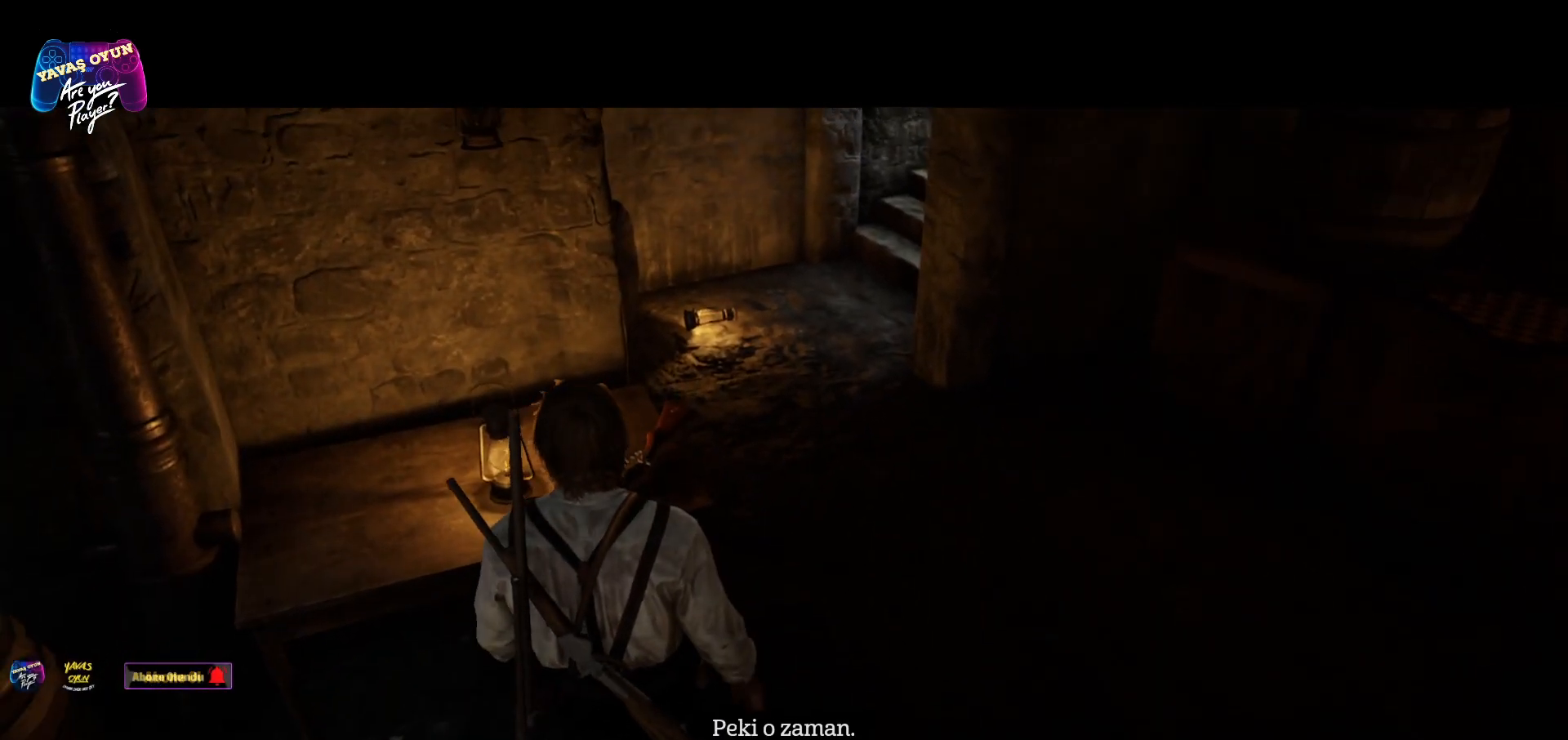
{"buttons": [], "left_stick": "right", "right_stick": "right", "events": [[200, "right_stick", "right"], [267, "left_stick", "right"]]}
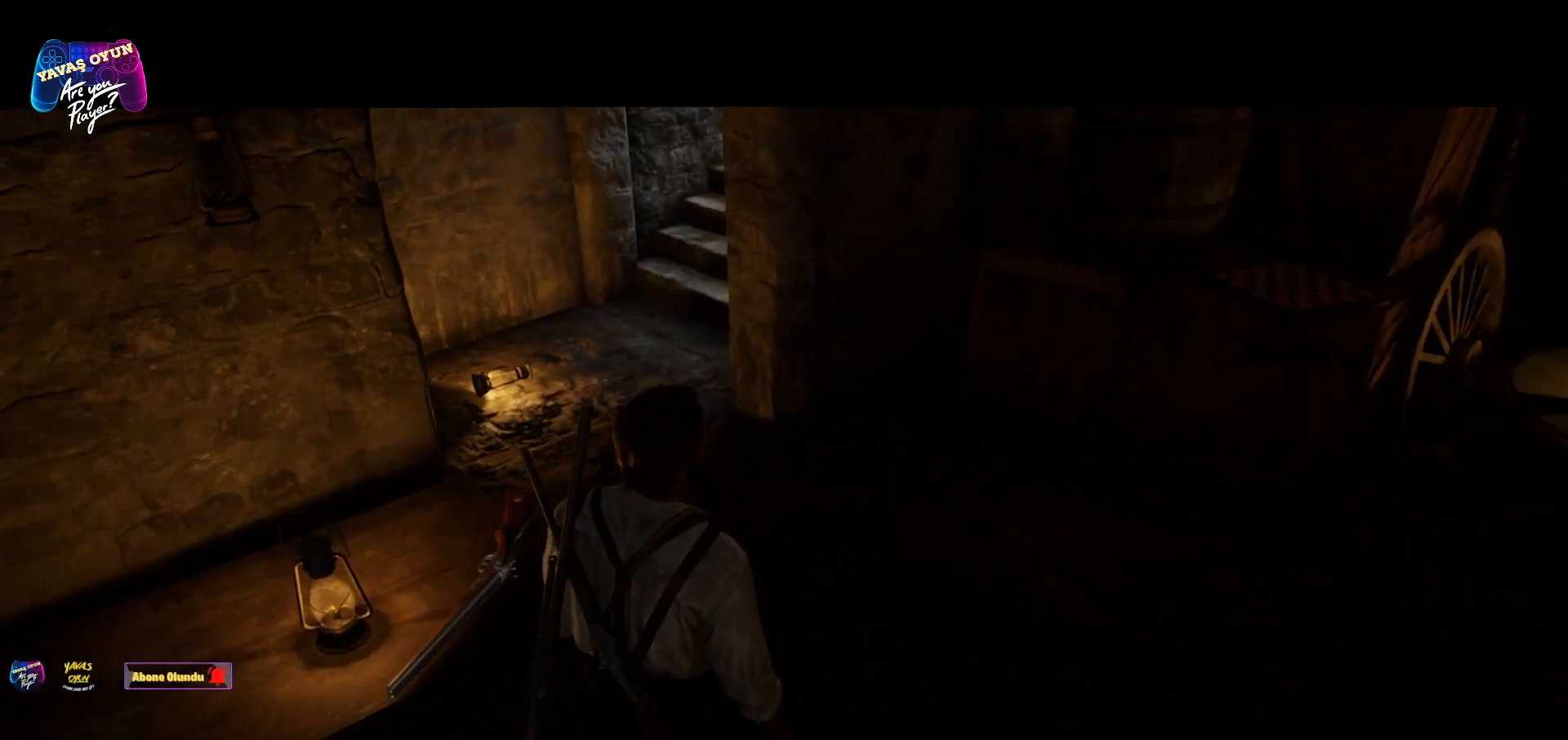
{"buttons": ["L3", "R3"], "left_stick": "up", "right_stick": "center", "events": [[117, "left_stick", "up-right"], [383, "L3", "down"], [383, "left_stick", "up"], [383, "right_stick", "center"], [400, "R3", "down"]]}
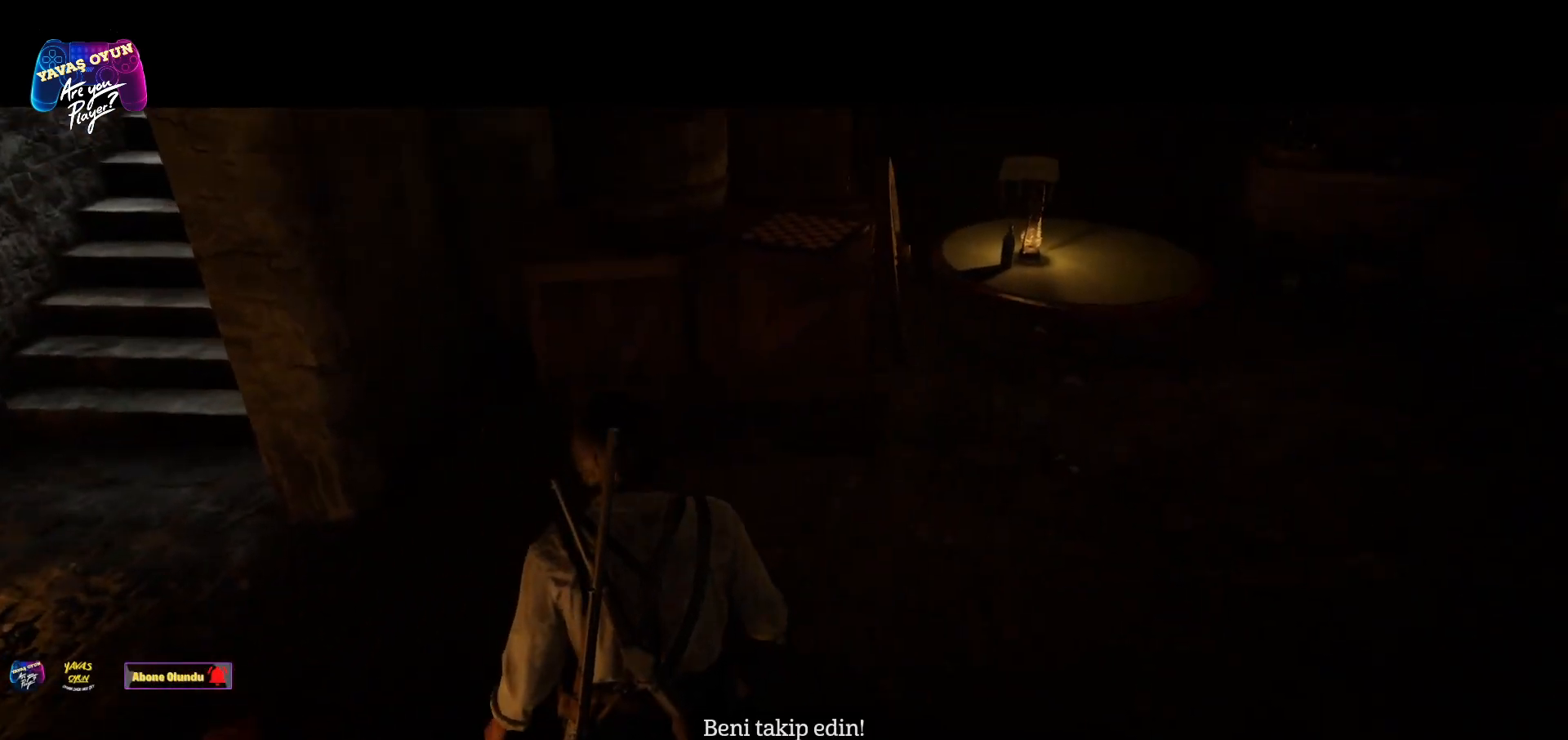
{"buttons": ["L3"], "left_stick": "up", "right_stick": "center", "events": [[17, "L3", "up"], [17, "R3", "up"], [133, "right_stick", "up"], [183, "right_stick", "up-right"], [350, "right_stick", "center"], [450, "L3", "down"]]}
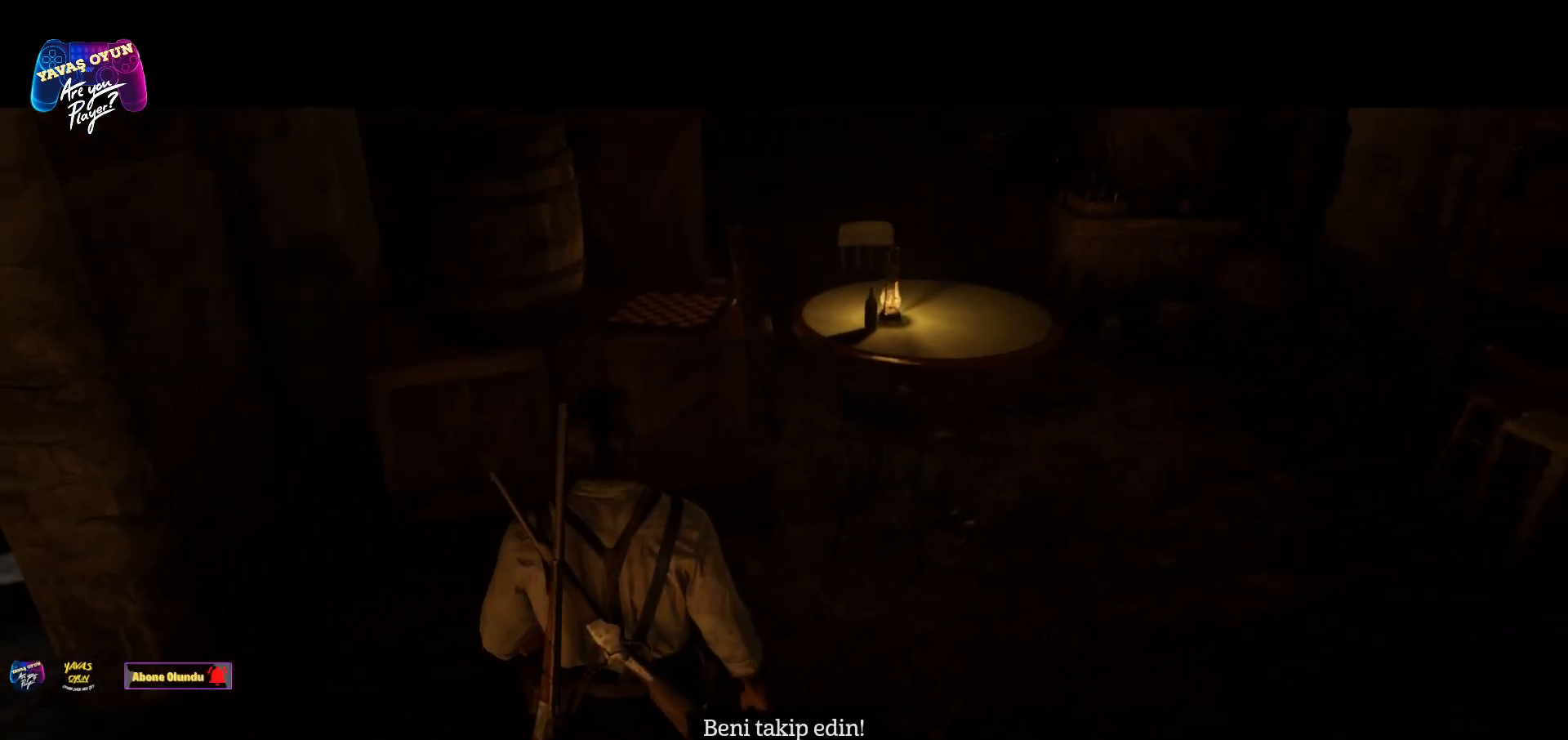
{"buttons": [], "left_stick": "up", "right_stick": "center", "events": [[33, "R3", "down"], [33, "right_stick", "down-left"], [100, "right_stick", "center"], [150, "L3", "up"], [167, "R3", "up"]]}
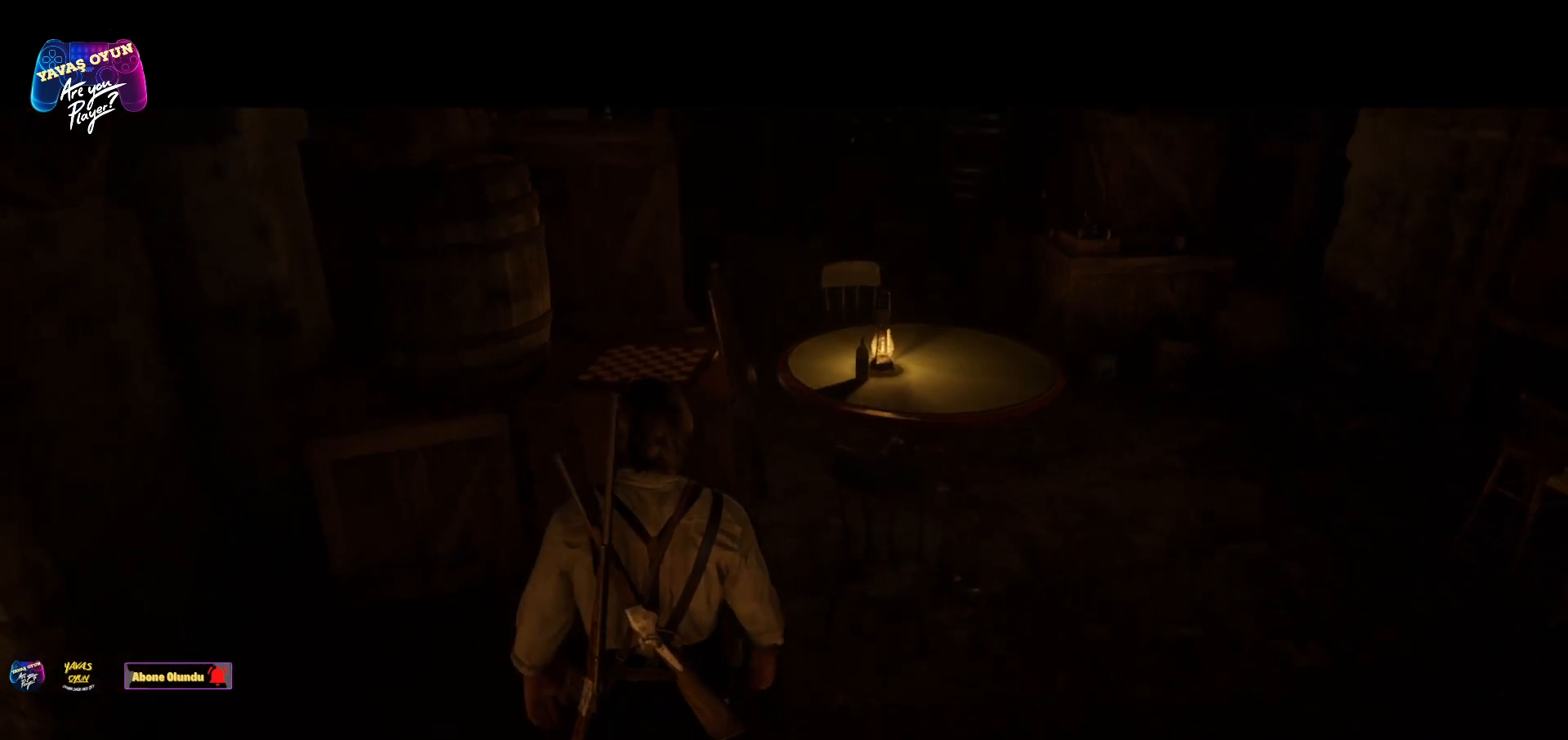
{"buttons": ["L3", "R3"], "left_stick": "up-right", "right_stick": "center", "events": [[217, "L3", "down"], [217, "R3", "down"], [383, "left_stick", "up-right"]]}
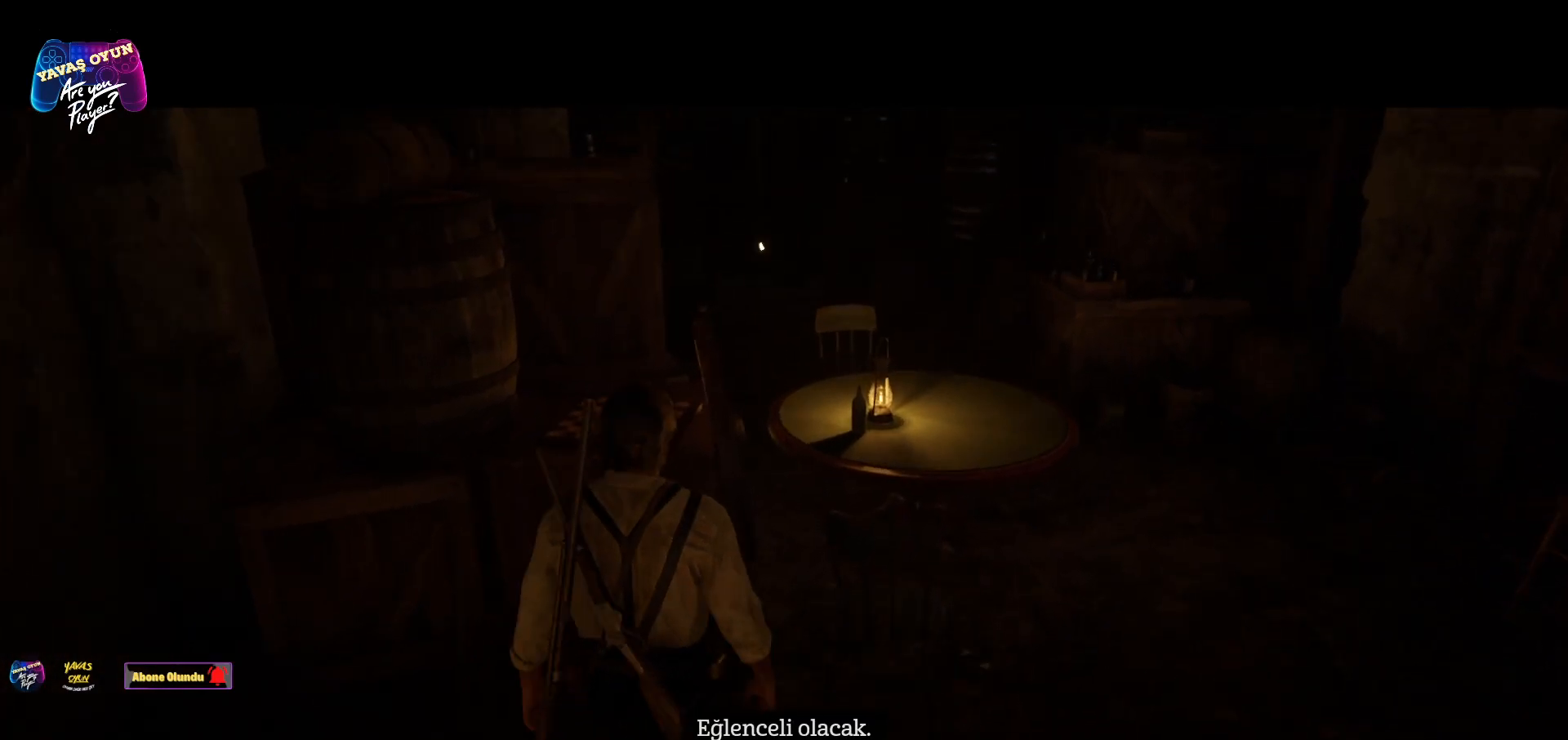
{"buttons": [], "left_stick": "up-right", "right_stick": "right", "events": [[100, "R3", "up"], [117, "L3", "up"], [117, "right_stick", "right"]]}
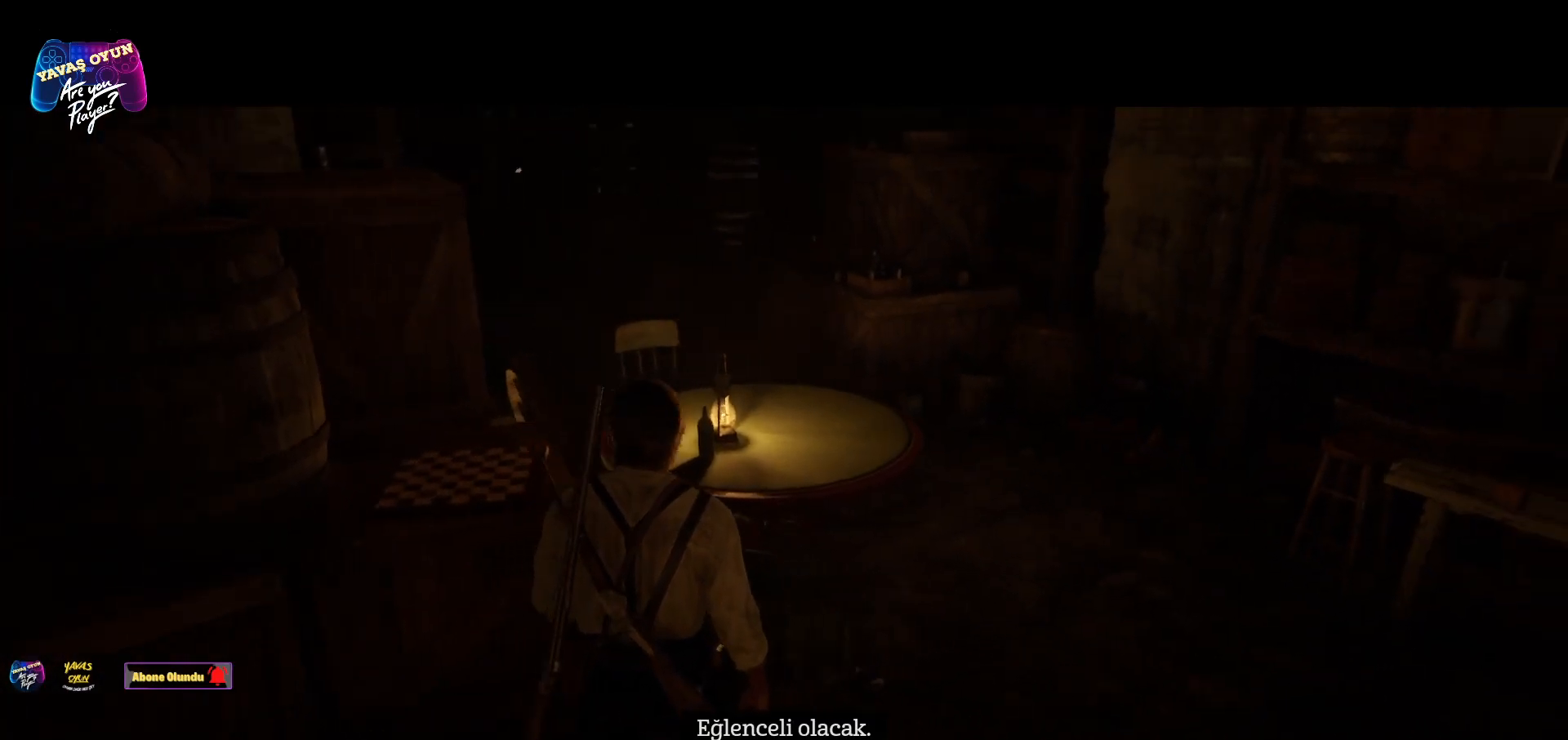
{"buttons": [], "left_stick": "up-right", "right_stick": "right", "events": []}
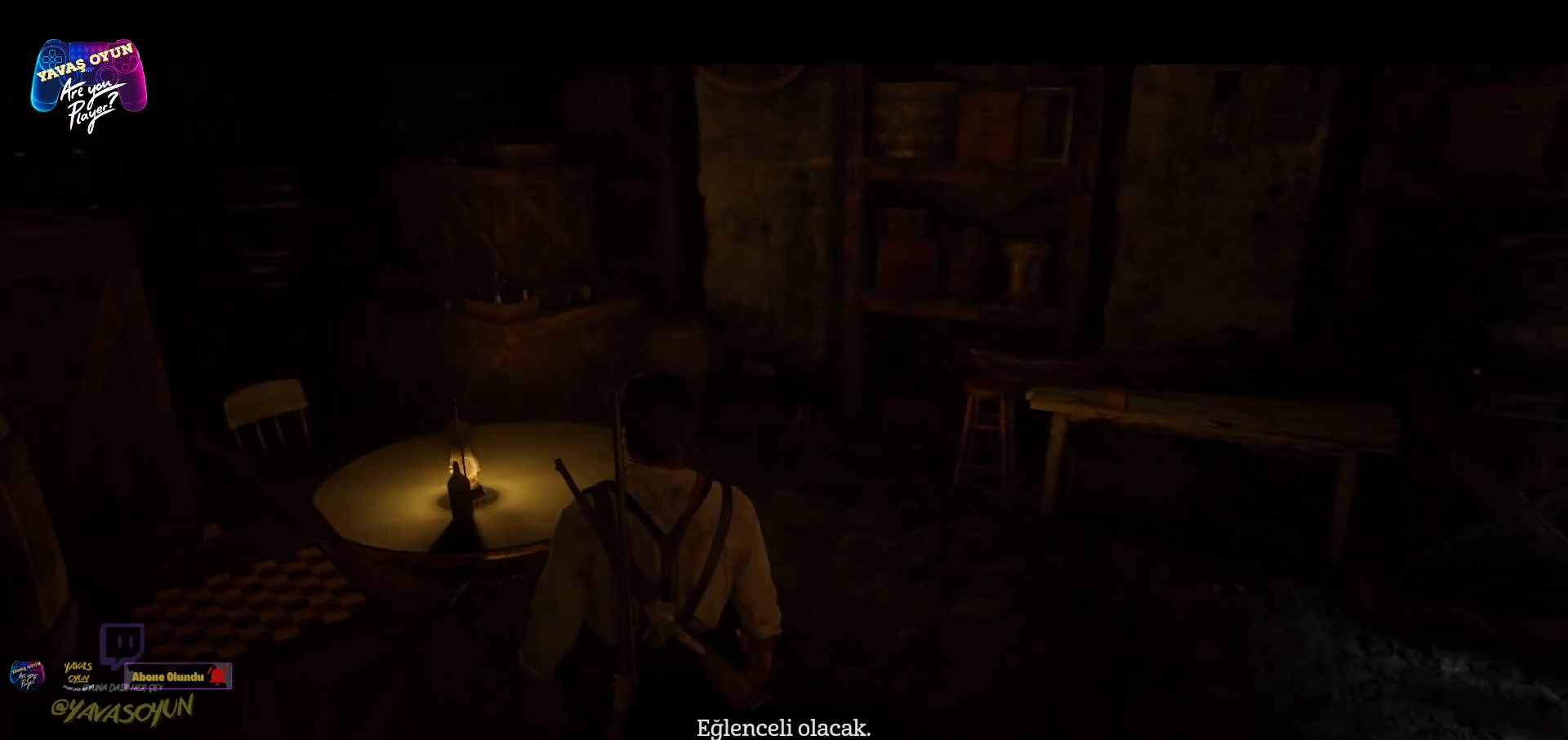
{"buttons": [], "left_stick": "up", "right_stick": "center", "events": [[133, "left_stick", "up"], [167, "right_stick", "center"]]}
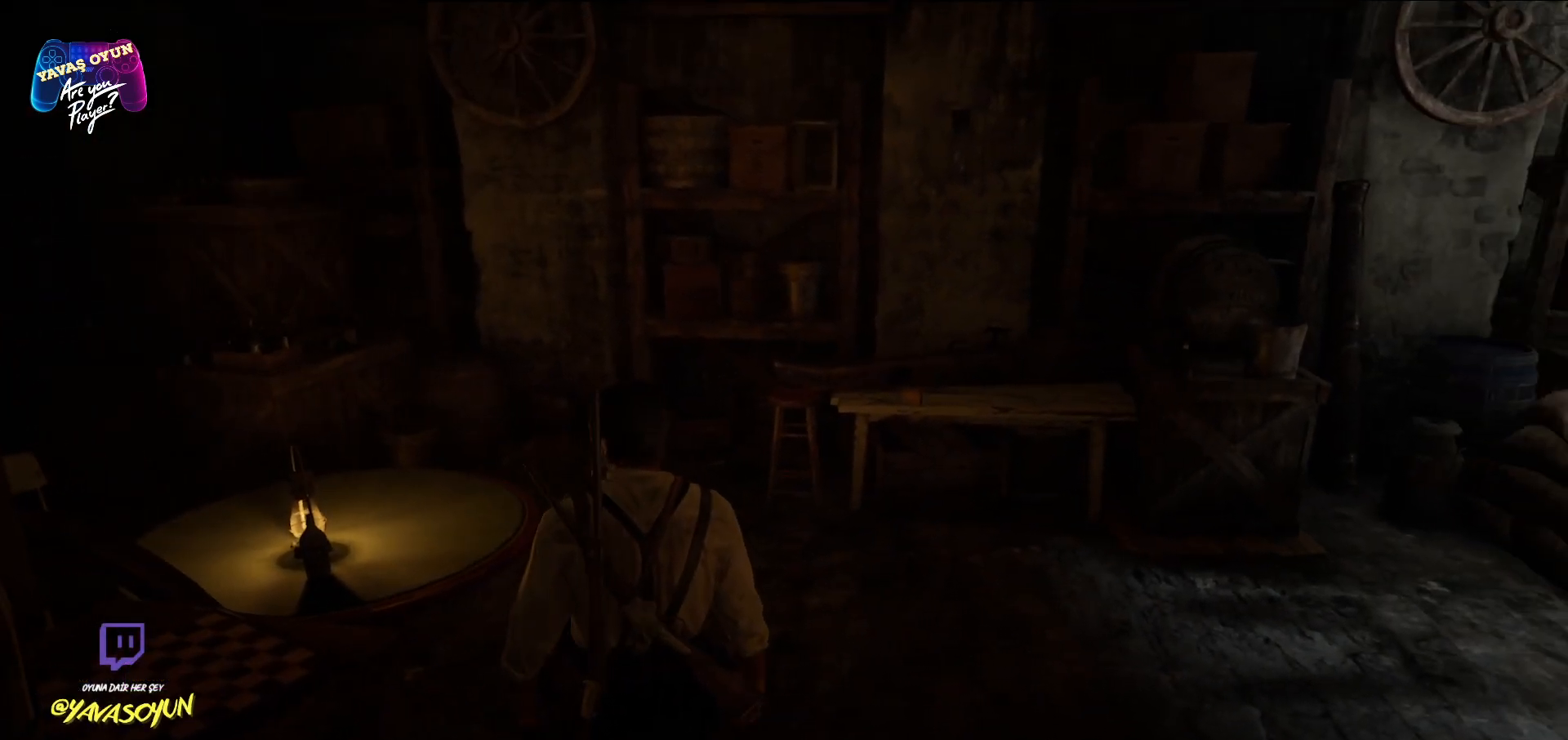
{"buttons": [], "left_stick": "up", "right_stick": "right", "events": [[367, "right_stick", "right"]]}
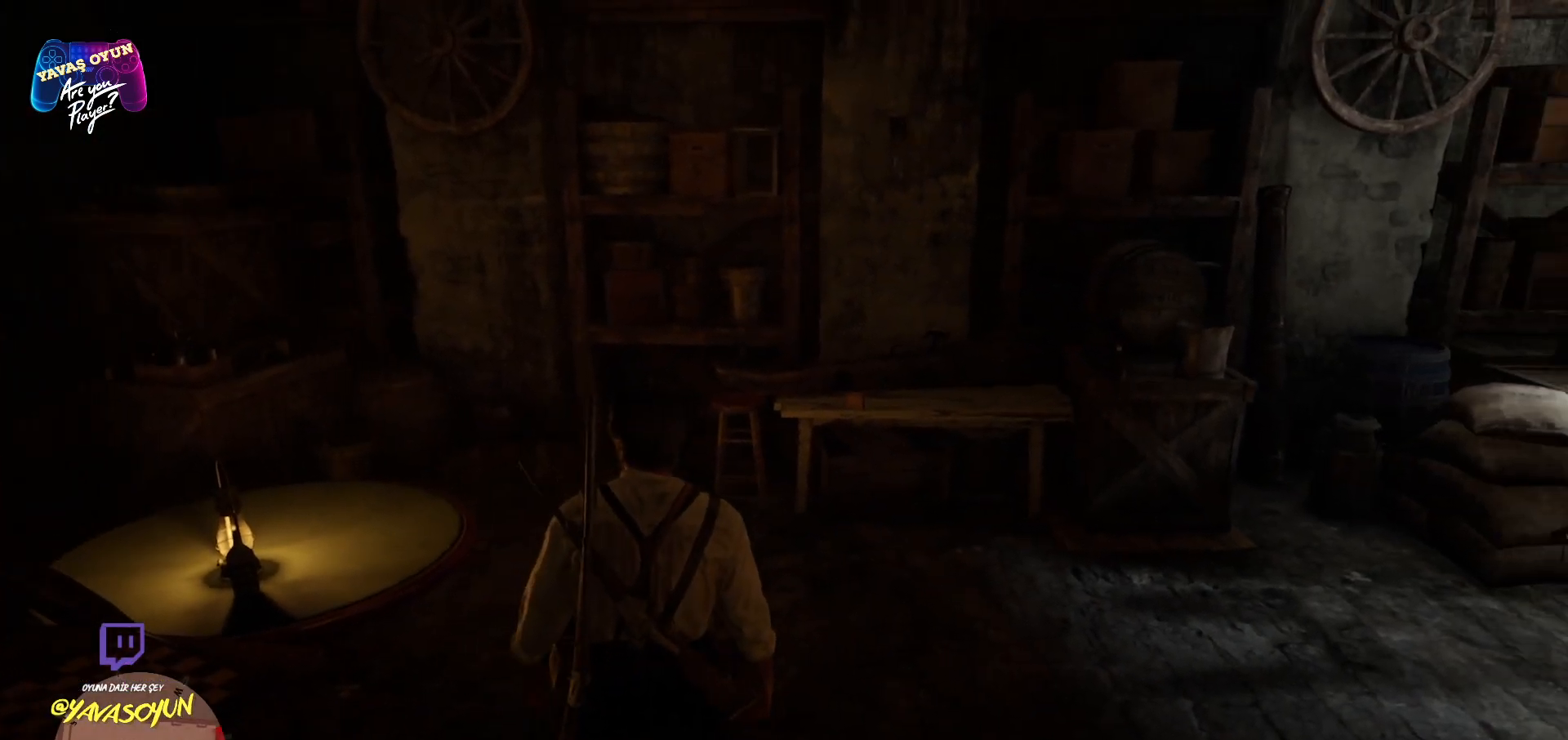
{"buttons": [], "left_stick": "up", "right_stick": "center", "events": [[33, "L3", "down"], [267, "R3", "down"], [433, "L3", "up"], [433, "R3", "up"], [433, "right_stick", "center"]]}
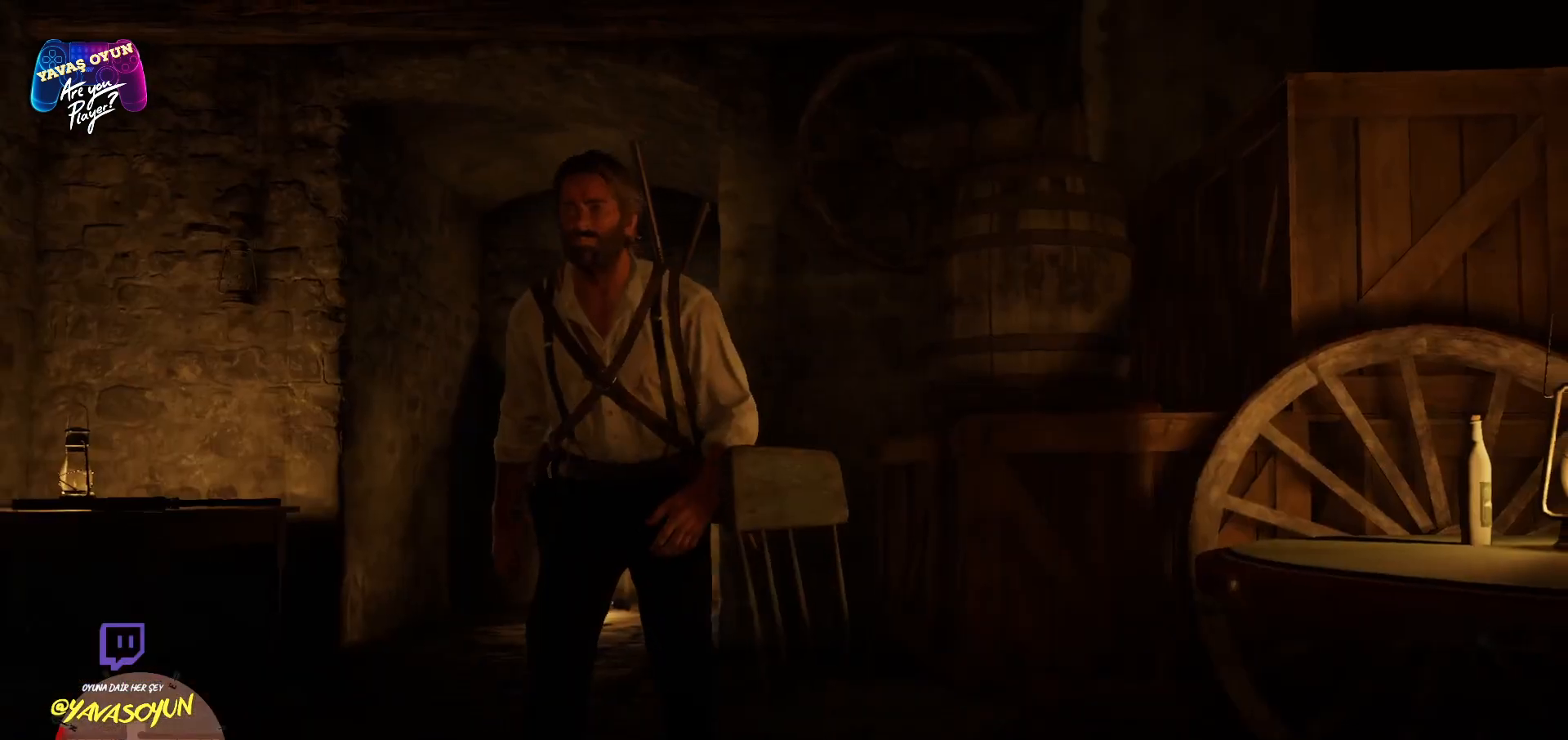
{"buttons": [], "left_stick": "up", "right_stick": "center", "events": []}
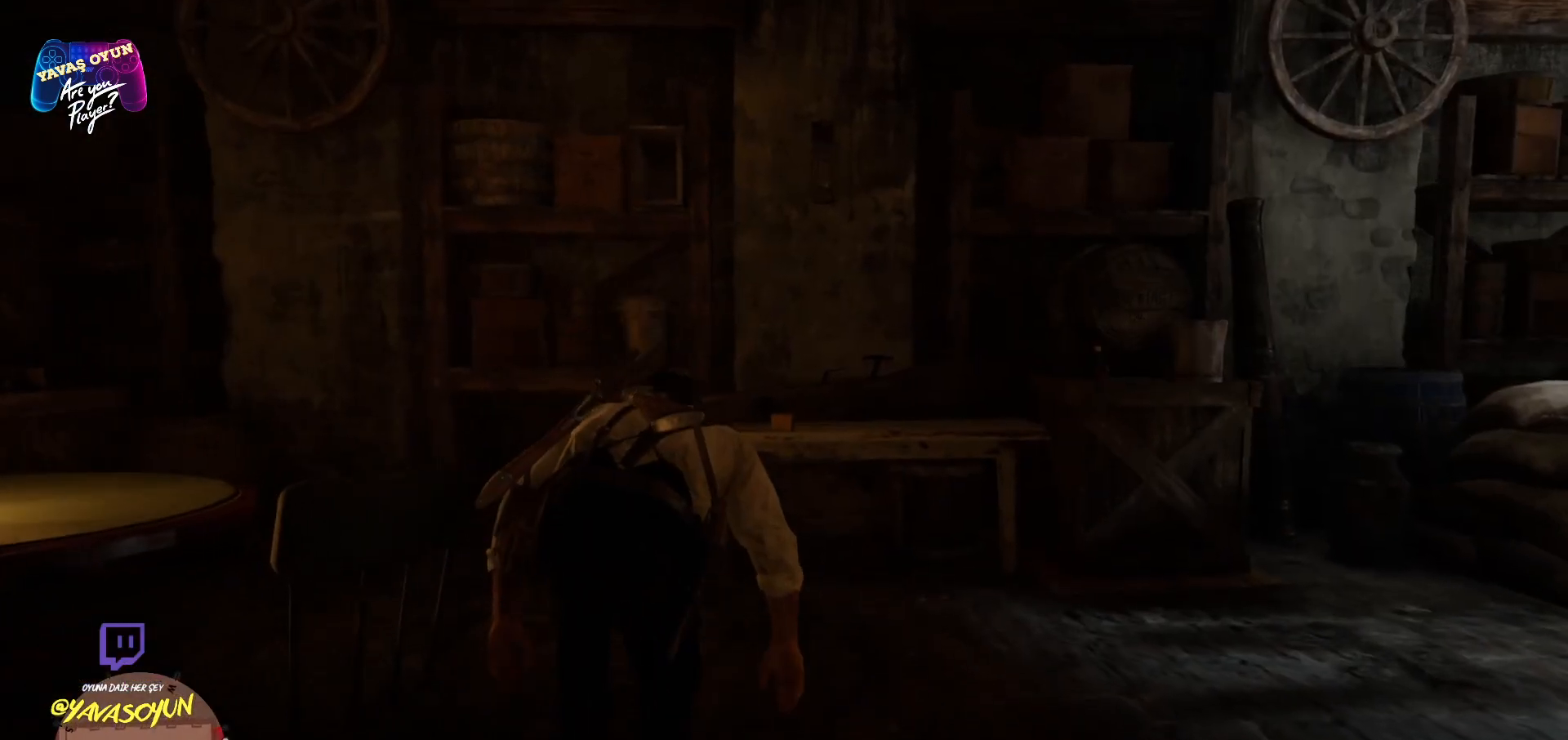
{"buttons": ["L3"], "left_stick": "up", "right_stick": "right", "events": [[183, "right_stick", "right"], [433, "L3", "down"]]}
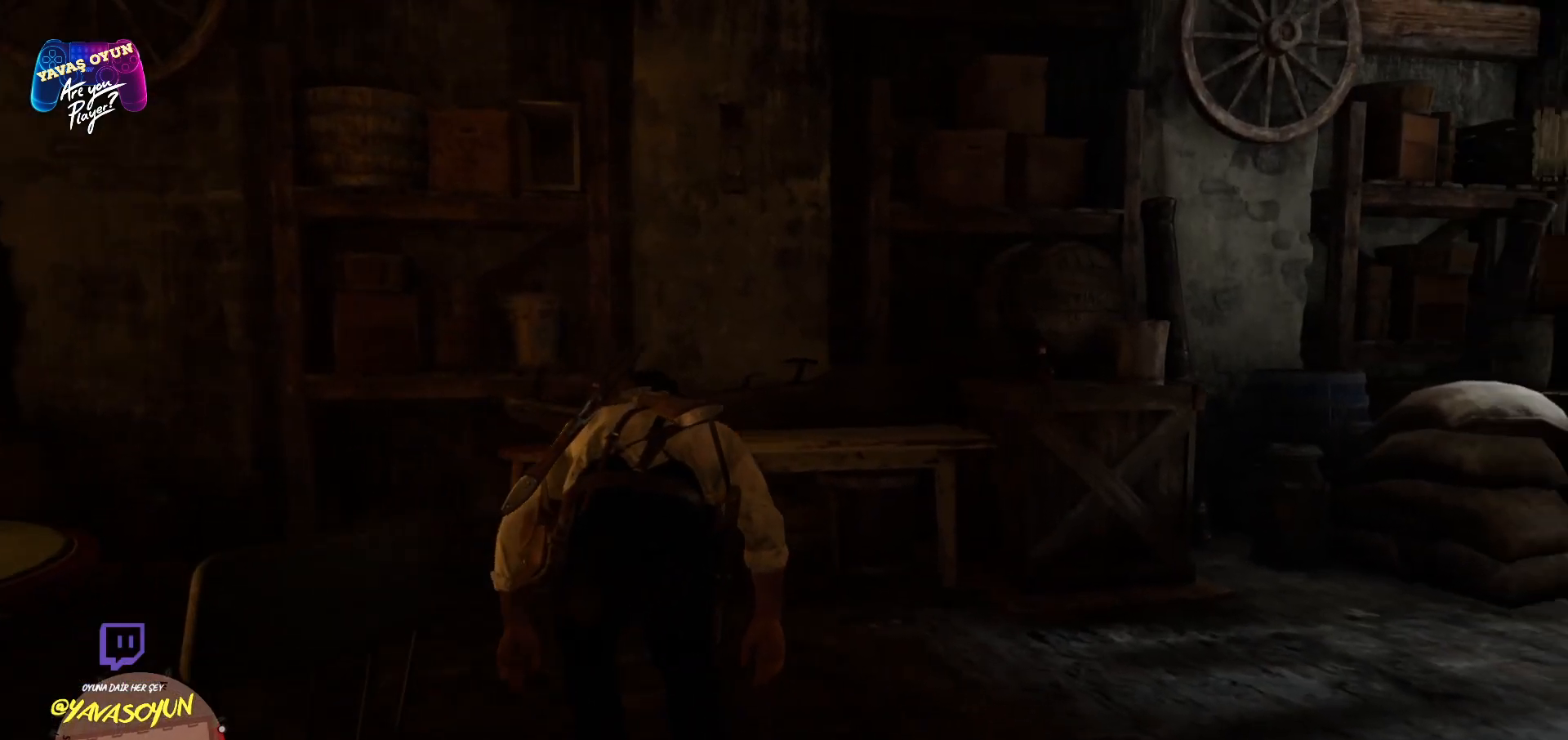
{"buttons": [], "left_stick": "up-right", "right_stick": "center", "events": [[67, "right_stick", "center"], [100, "L3", "up"], [133, "R3", "down"], [200, "L3", "down"], [367, "L3", "up"], [367, "R3", "up"], [483, "left_stick", "up-right"]]}
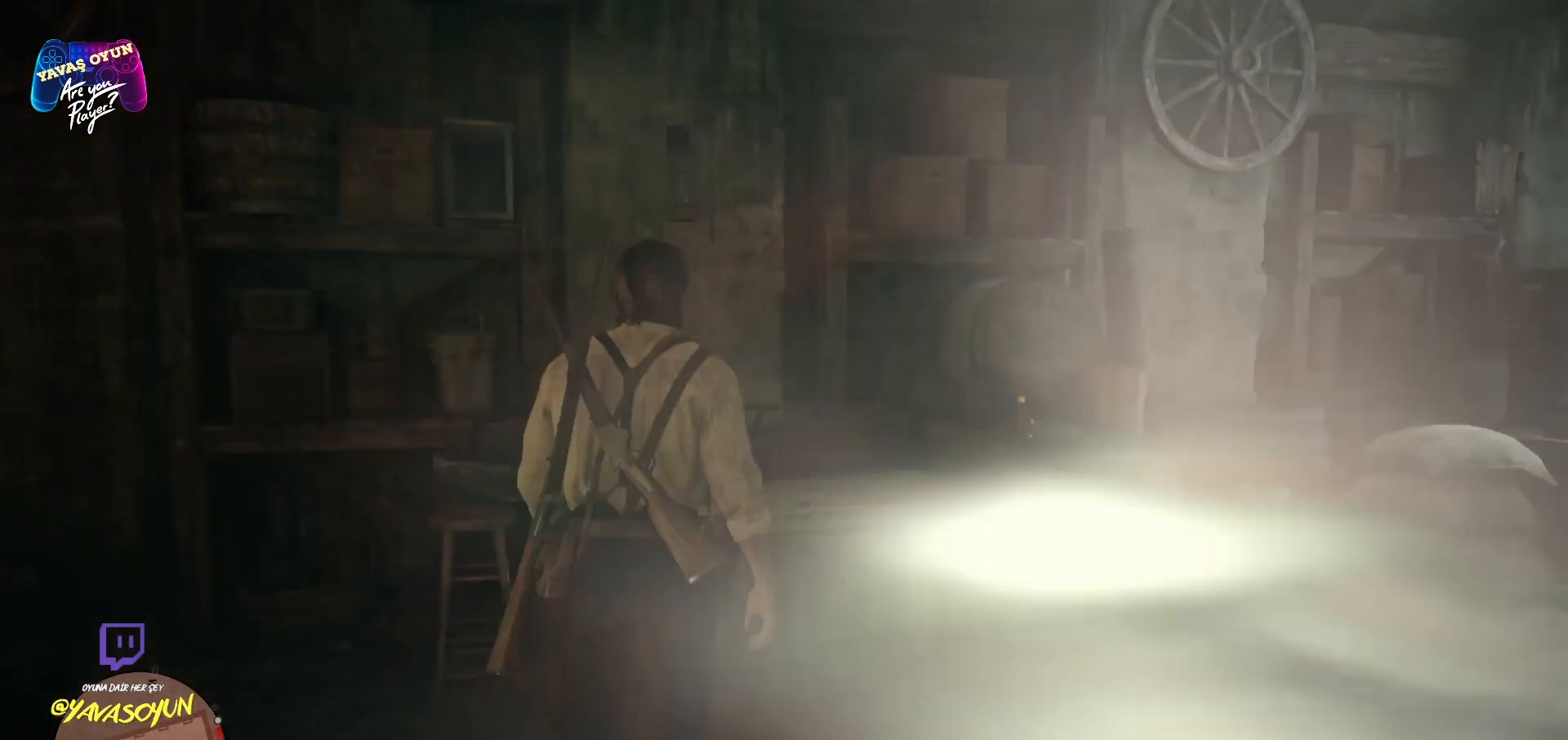
{"buttons": [], "left_stick": "up-right", "right_stick": "right", "events": [[83, "right_stick", "right"], [250, "left_stick", "right"], [367, "left_stick", "up-right"]]}
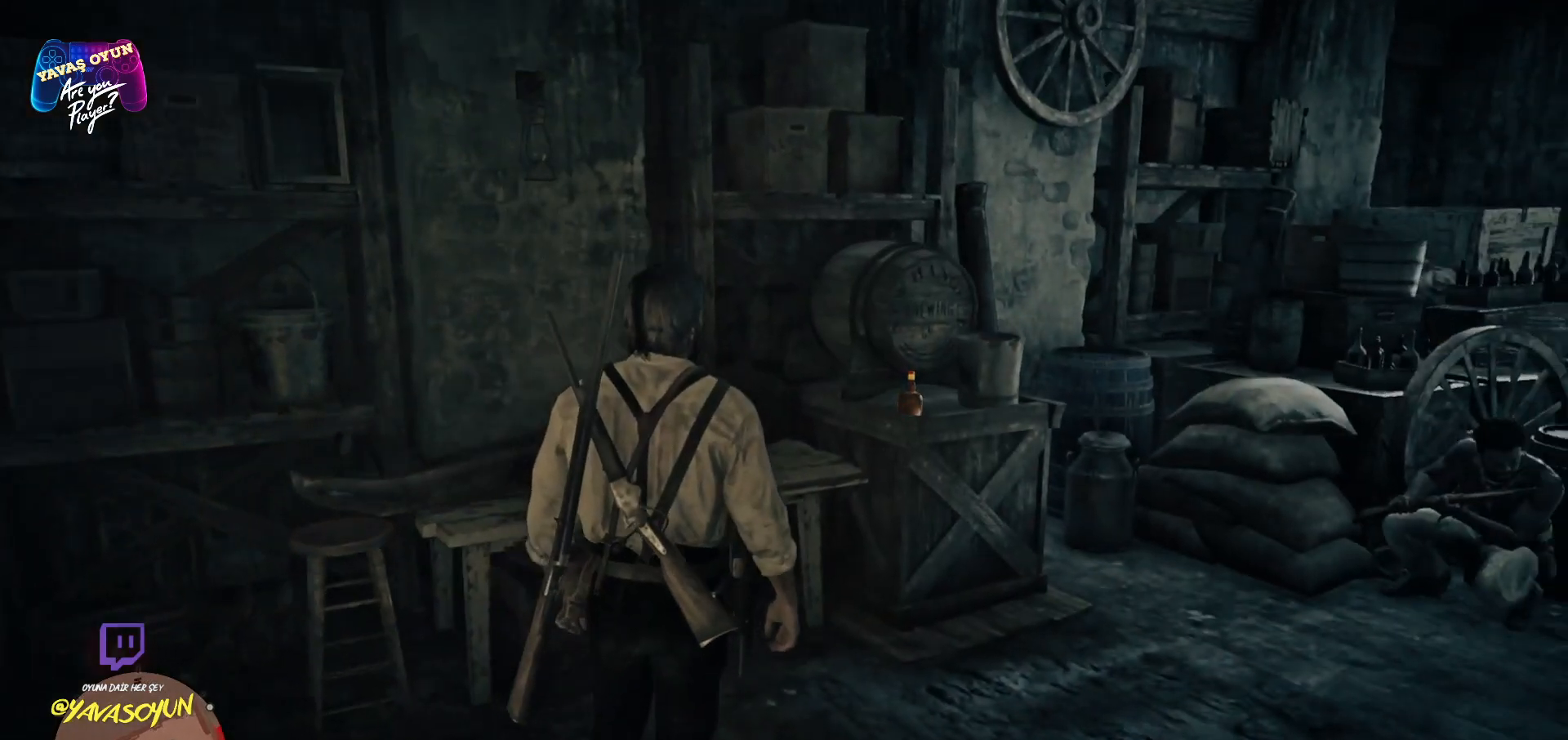
{"buttons": [], "left_stick": "up-right", "right_stick": "center", "events": [[167, "right_stick", "down-right"], [350, "right_stick", "center"]]}
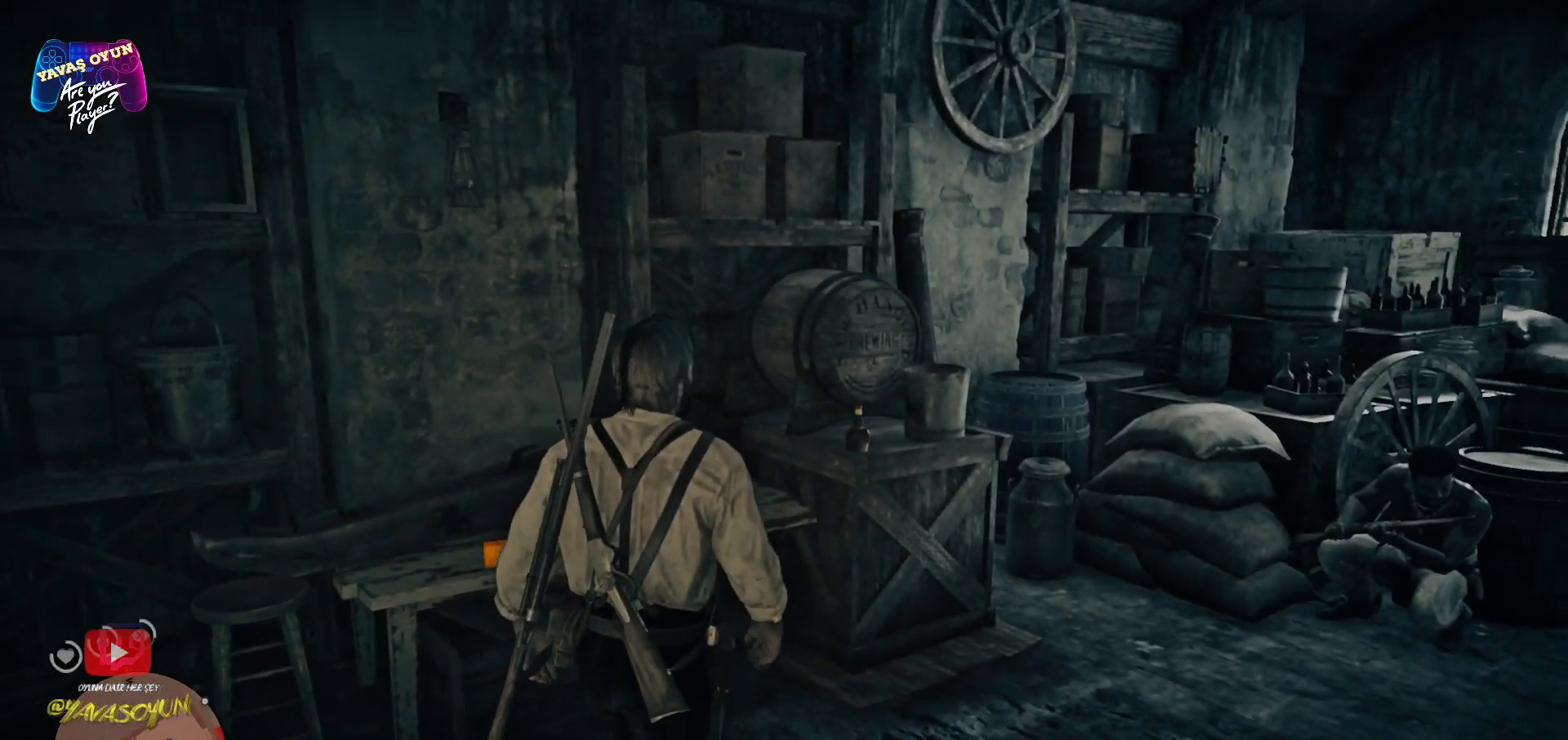
{"buttons": [], "left_stick": "up-right", "right_stick": "down", "events": [[83, "A", "down"], [167, "A", "up"], [217, "right_stick", "down"]]}